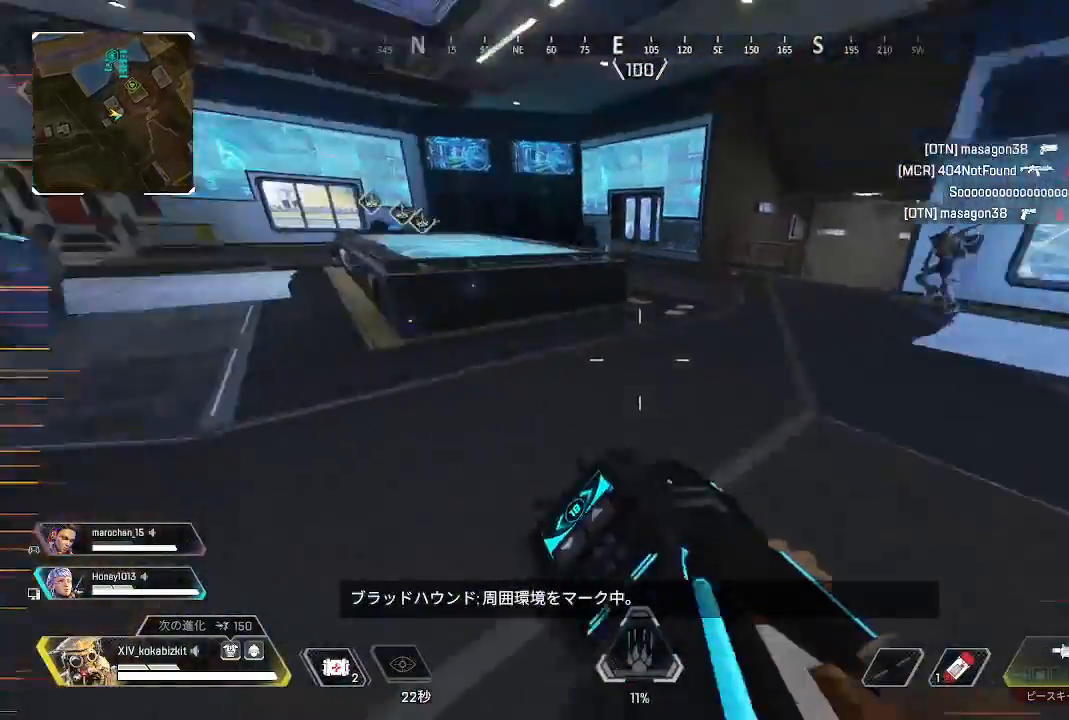
Gameplay with a controller (PlayStation layout); each line is a JSON object with the inputs held at the frame after it. "events" lists button and stick changes between this image and that frame as [ms after this image, input, new state], when the widget could be followed in between. Not read: SELECT.
{"buttons": [], "left_stick": "up", "right_stick": "center", "events": [[133, "right_stick", "center"]]}
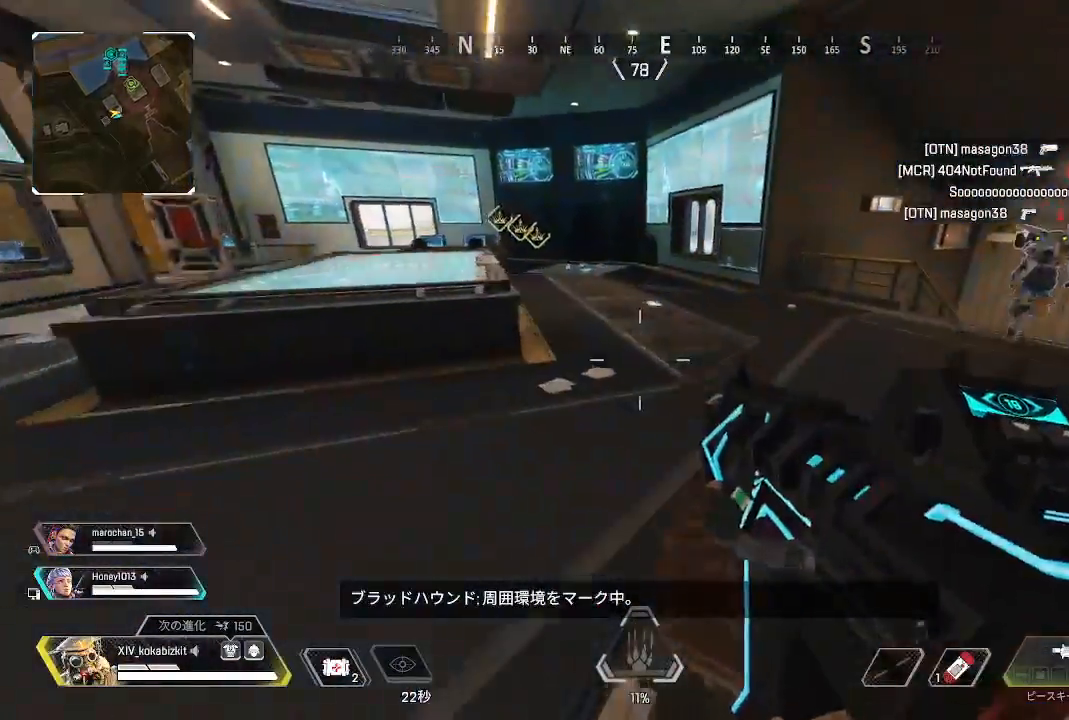
{"buttons": [], "left_stick": "up", "right_stick": "center"}
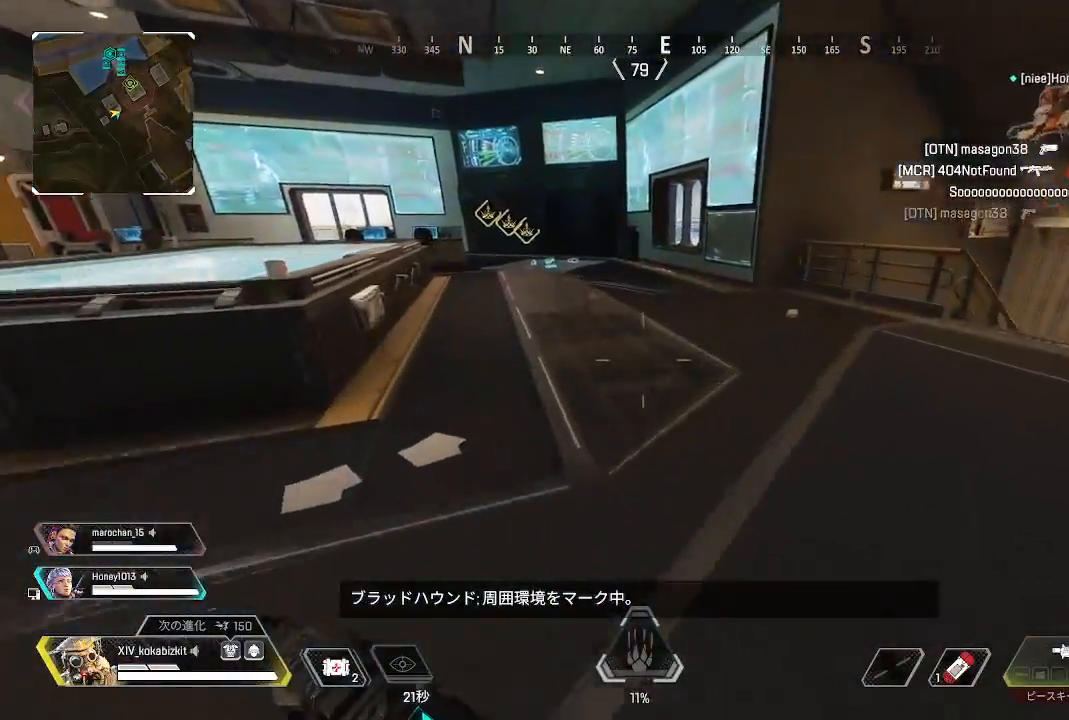
{"buttons": [], "left_stick": "up", "right_stick": "center", "events": []}
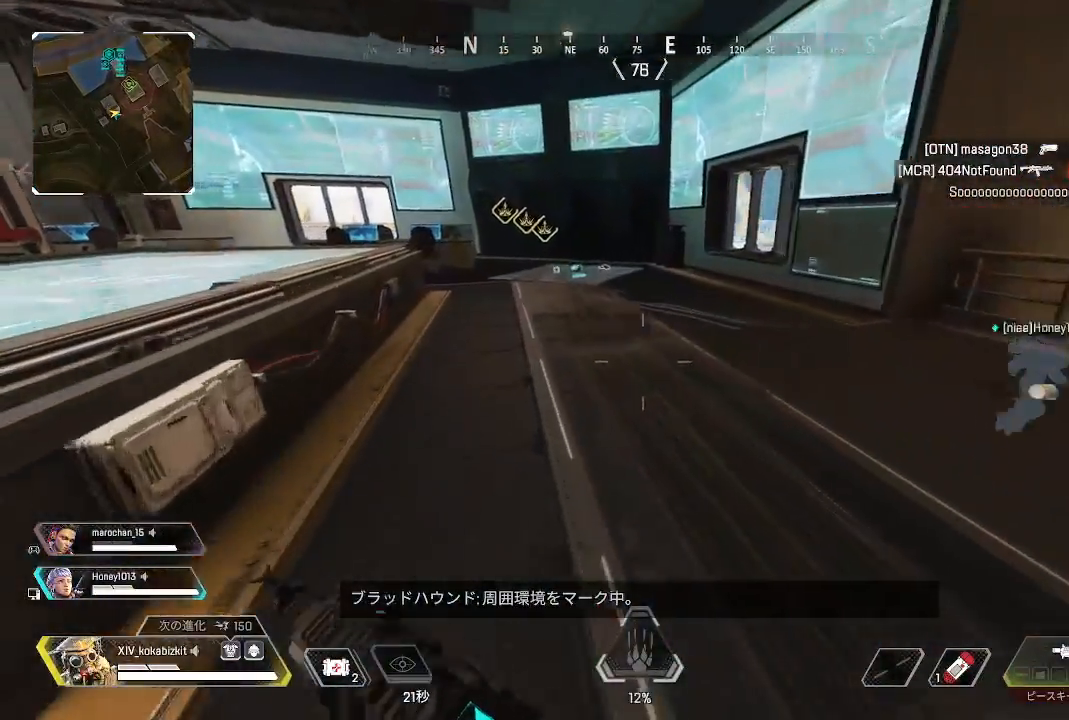
{"buttons": ["L1"], "left_stick": "up", "right_stick": "center", "events": [[133, "L1", "down"], [433, "R3", "down"], [500, "R3", "up"]]}
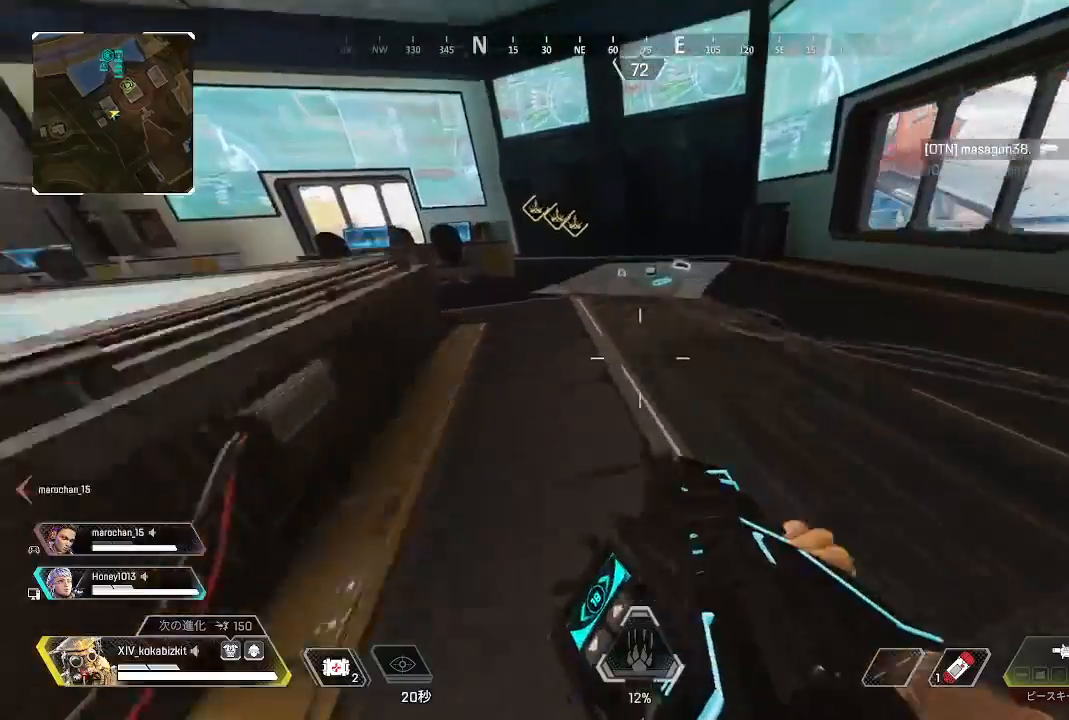
{"buttons": [], "left_stick": "down-left", "right_stick": "center", "events": [[133, "L1", "up"], [183, "left_stick", "center"], [317, "left_stick", "down"], [450, "left_stick", "down-left"]]}
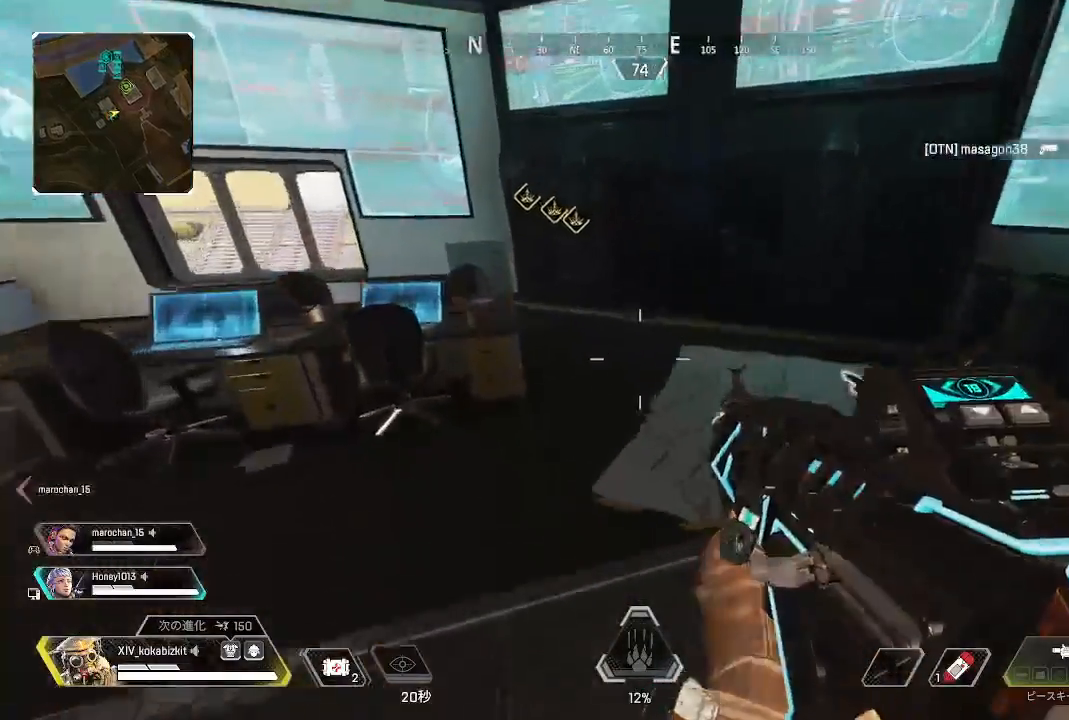
{"buttons": [], "left_stick": "up-left", "right_stick": "left", "events": [[17, "right_stick", "down-right"], [150, "right_stick", "center"], [200, "right_stick", "left"], [367, "left_stick", "up-left"]]}
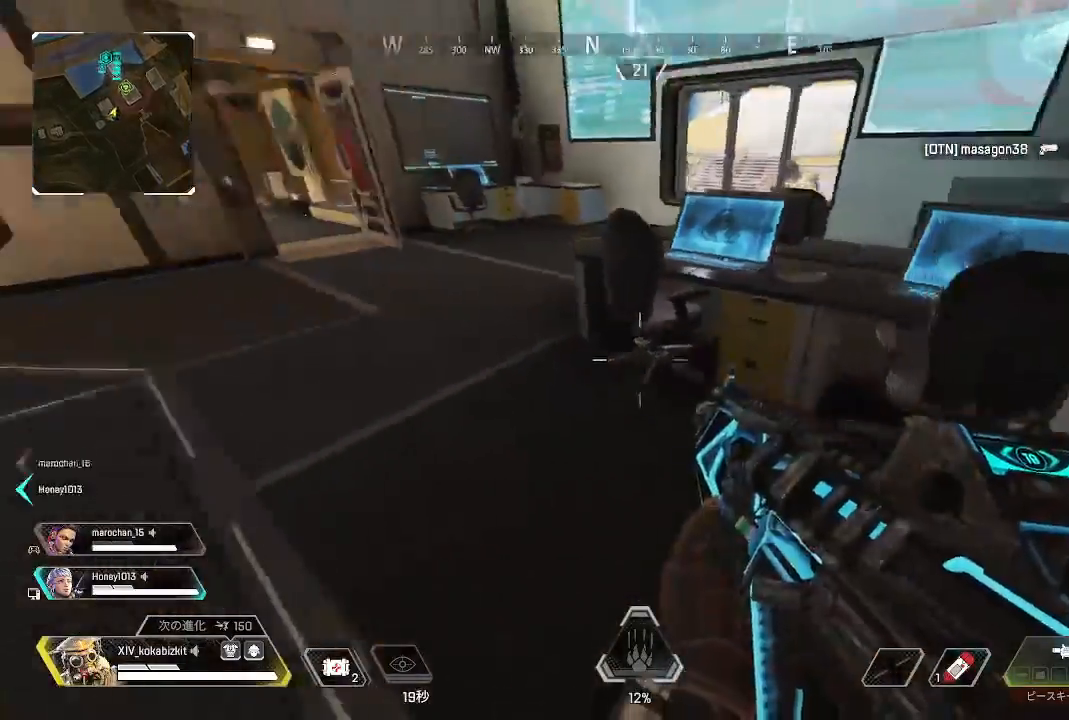
{"buttons": [], "left_stick": "up", "right_stick": "center", "events": [[183, "right_stick", "center"], [300, "left_stick", "up"]]}
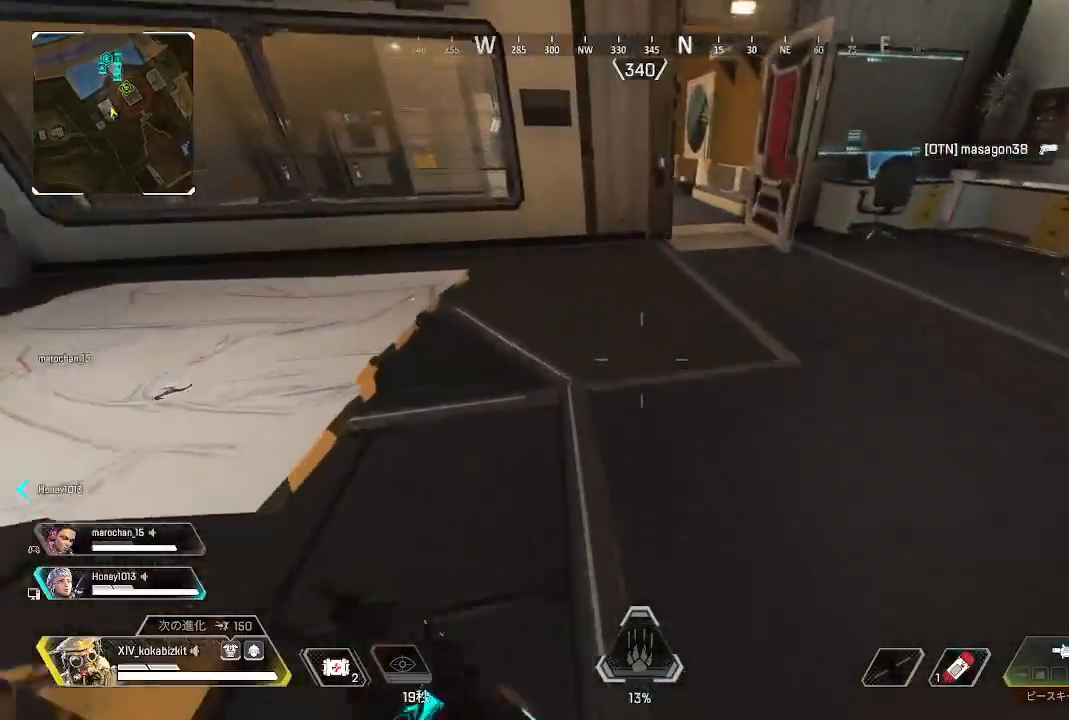
{"buttons": [], "left_stick": "up", "right_stick": "center", "events": []}
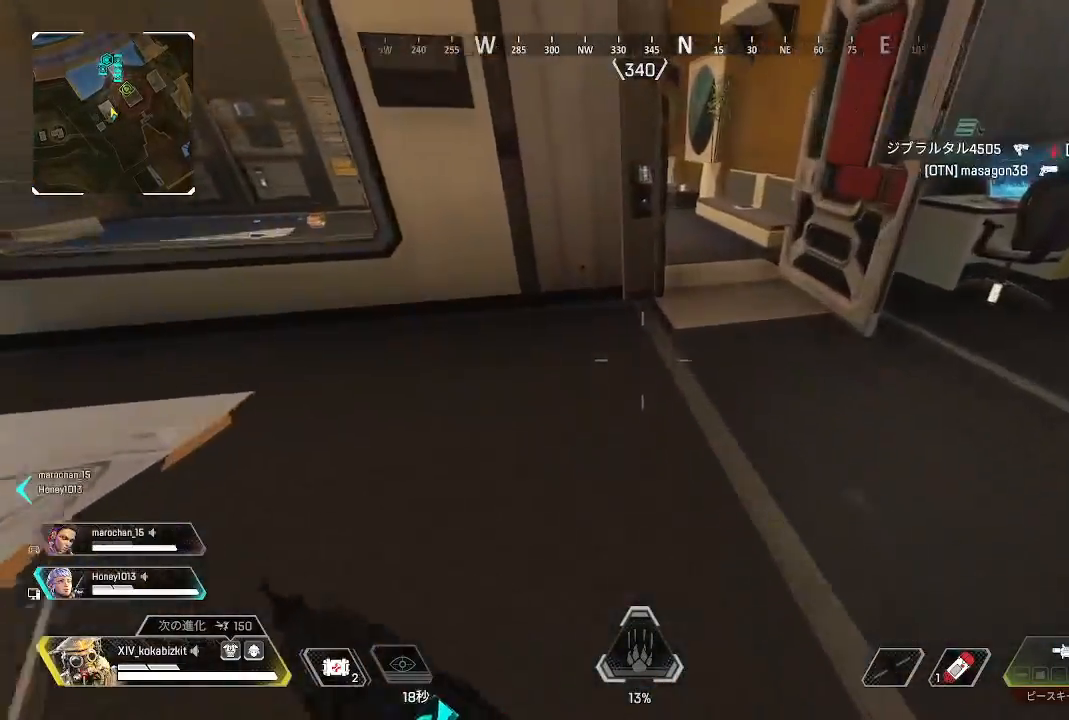
{"buttons": [], "left_stick": "up", "right_stick": "center", "events": []}
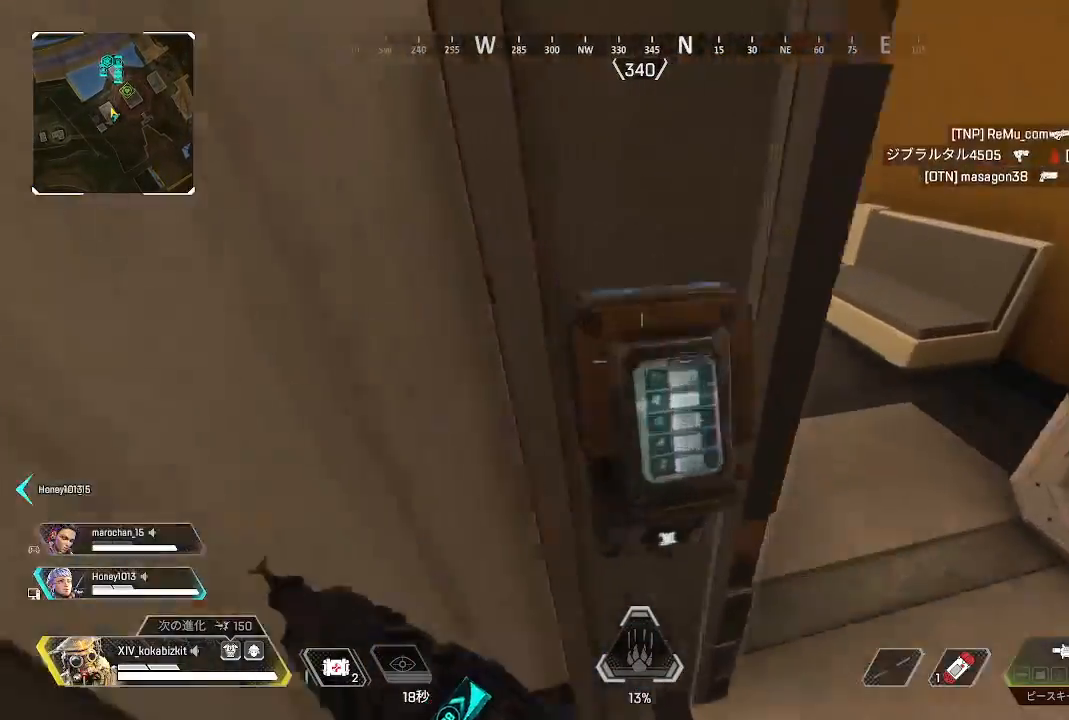
{"buttons": [], "left_stick": "up", "right_stick": "left", "events": [[167, "right_stick", "up-left"], [333, "right_stick", "left"]]}
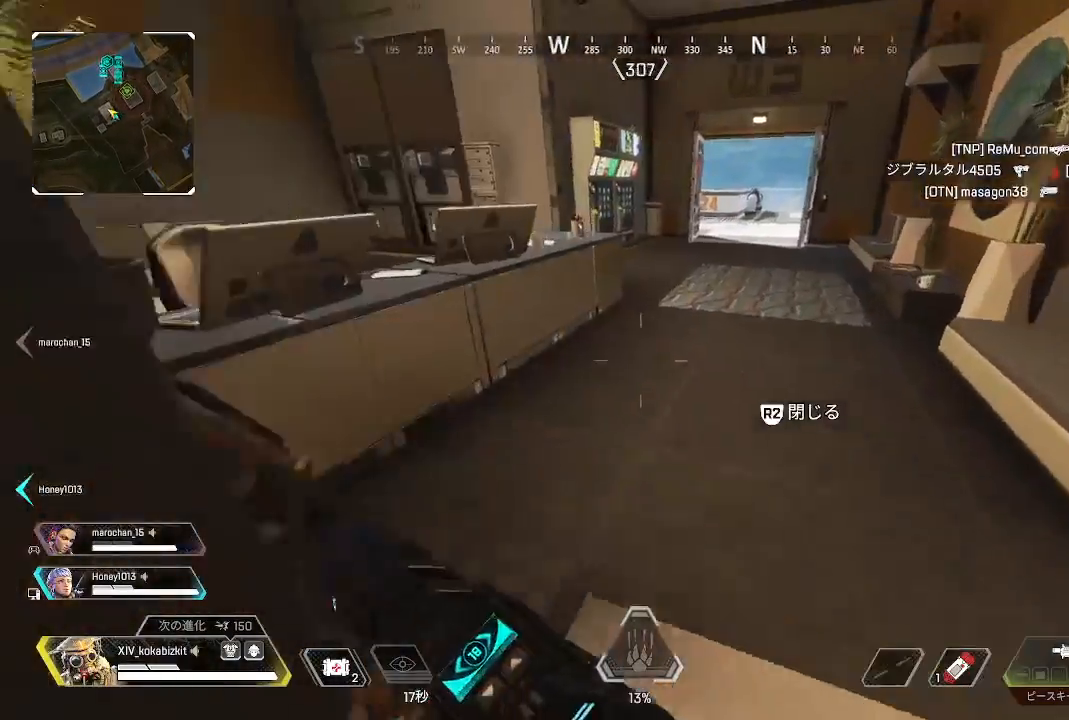
{"buttons": [], "left_stick": "up-right", "right_stick": "center", "events": [[200, "right_stick", "center"], [250, "R3", "down"], [333, "R3", "up"], [333, "right_stick", "left"], [383, "right_stick", "center"], [467, "left_stick", "up-right"]]}
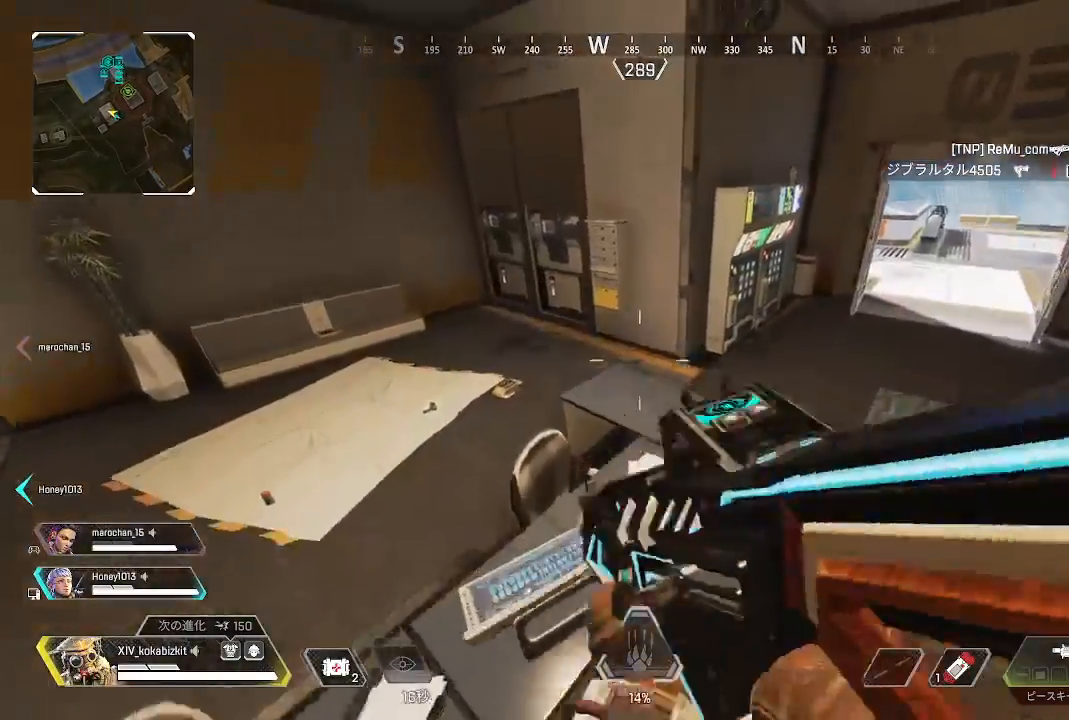
{"buttons": [], "left_stick": "up", "right_stick": "right", "events": [[350, "right_stick", "right"], [383, "left_stick", "up"]]}
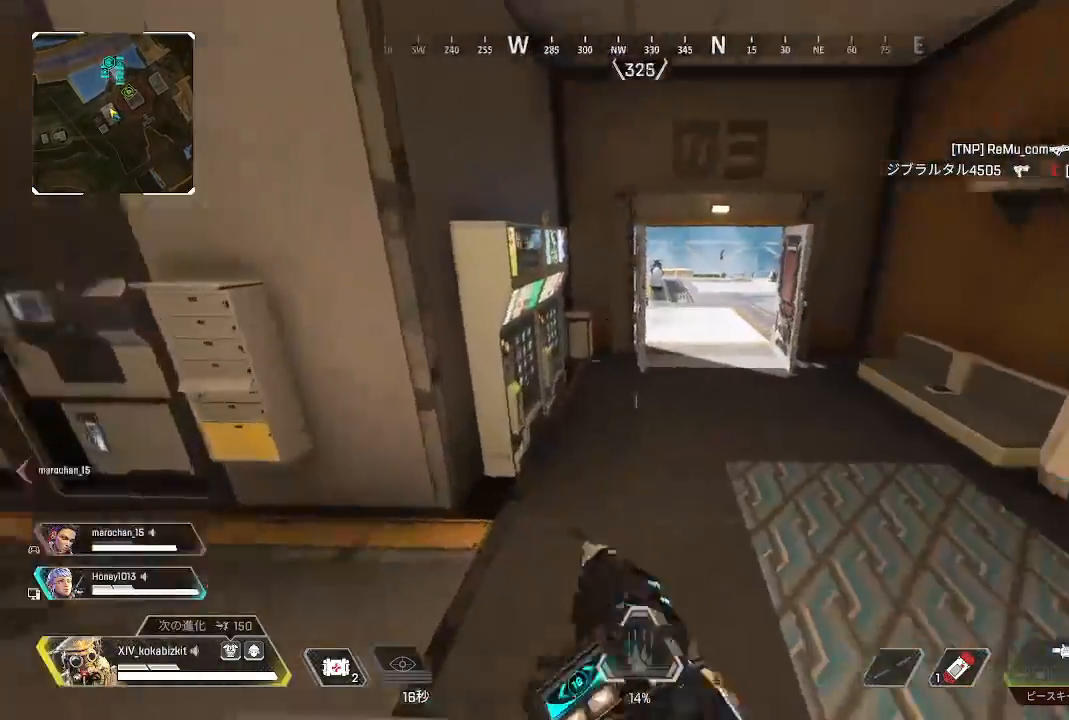
{"buttons": [], "left_stick": "up", "right_stick": "center", "events": [[117, "right_stick", "center"]]}
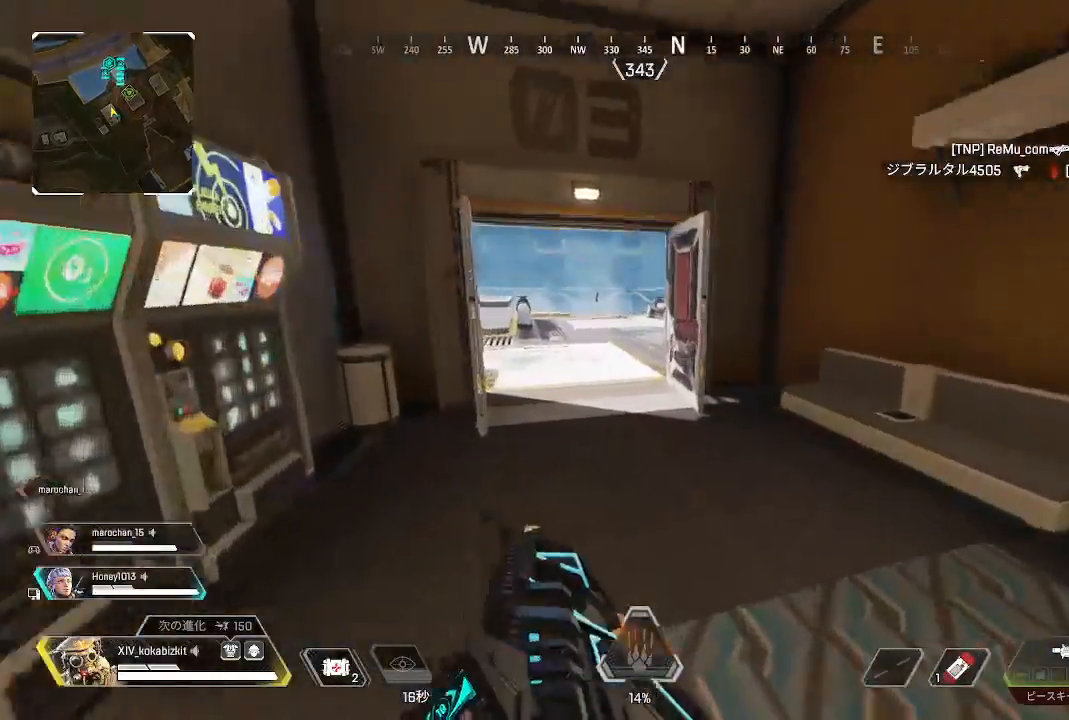
{"buttons": [], "left_stick": "up", "right_stick": "center", "events": [[183, "SQUARE", "down"], [283, "SQUARE", "up"]]}
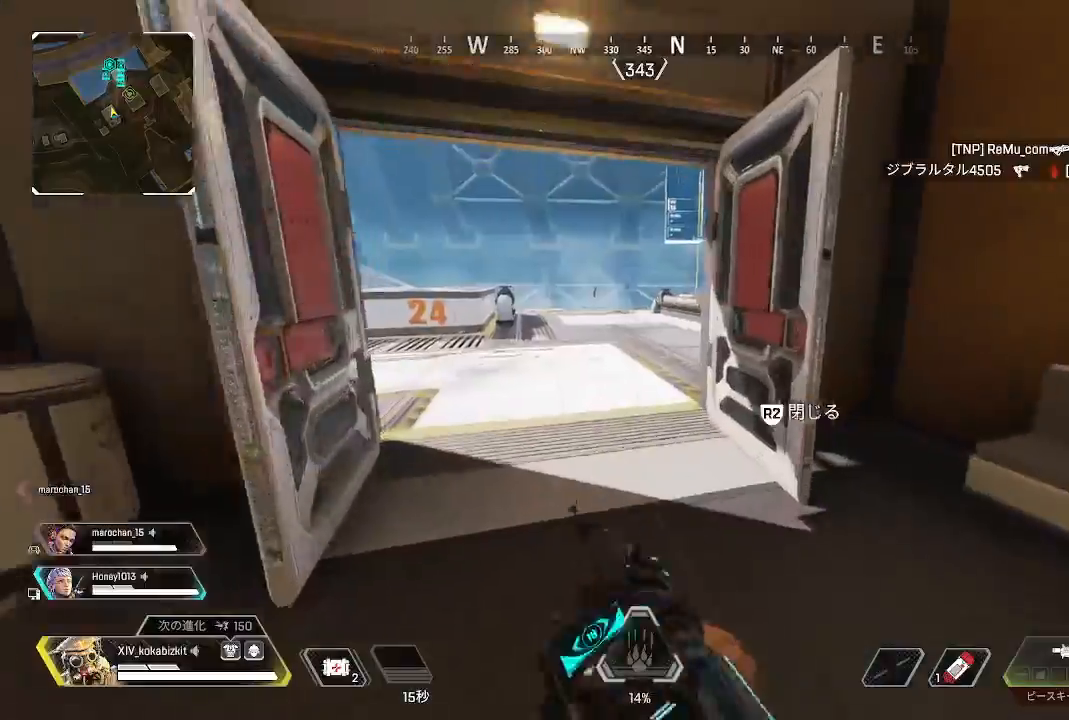
{"buttons": [], "left_stick": "up", "right_stick": "right", "events": [[17, "right_stick", "right"], [183, "right_stick", "center"], [367, "right_stick", "right"]]}
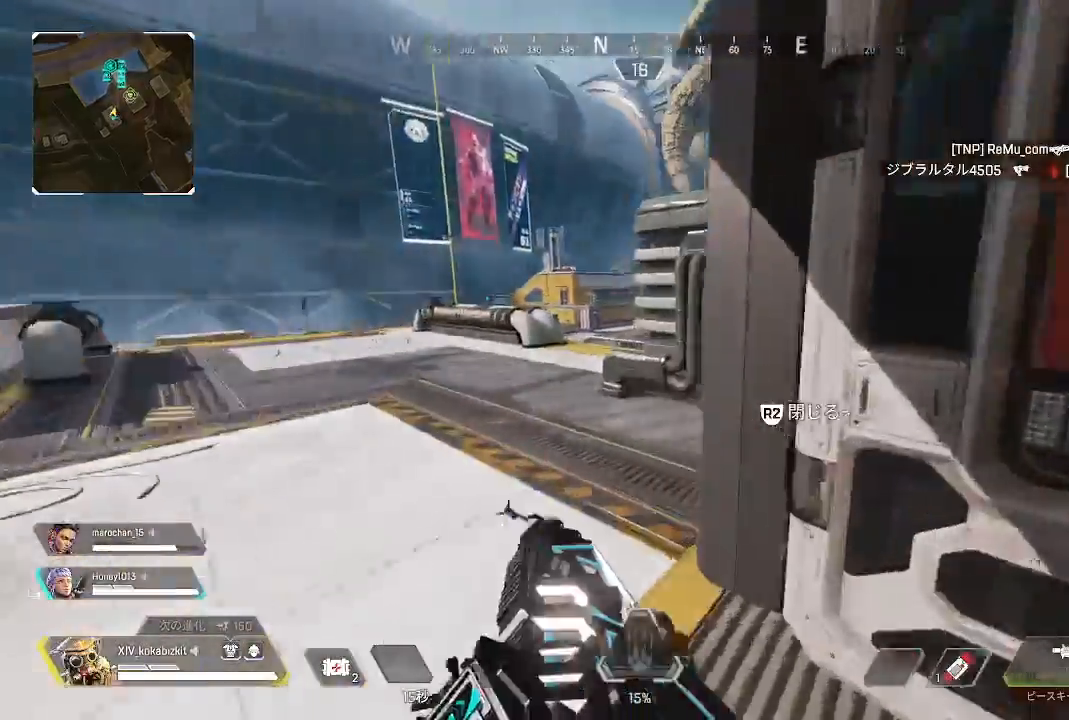
{"buttons": [], "left_stick": "up-left", "right_stick": "center", "events": [[417, "left_stick", "up-left"], [417, "right_stick", "center"]]}
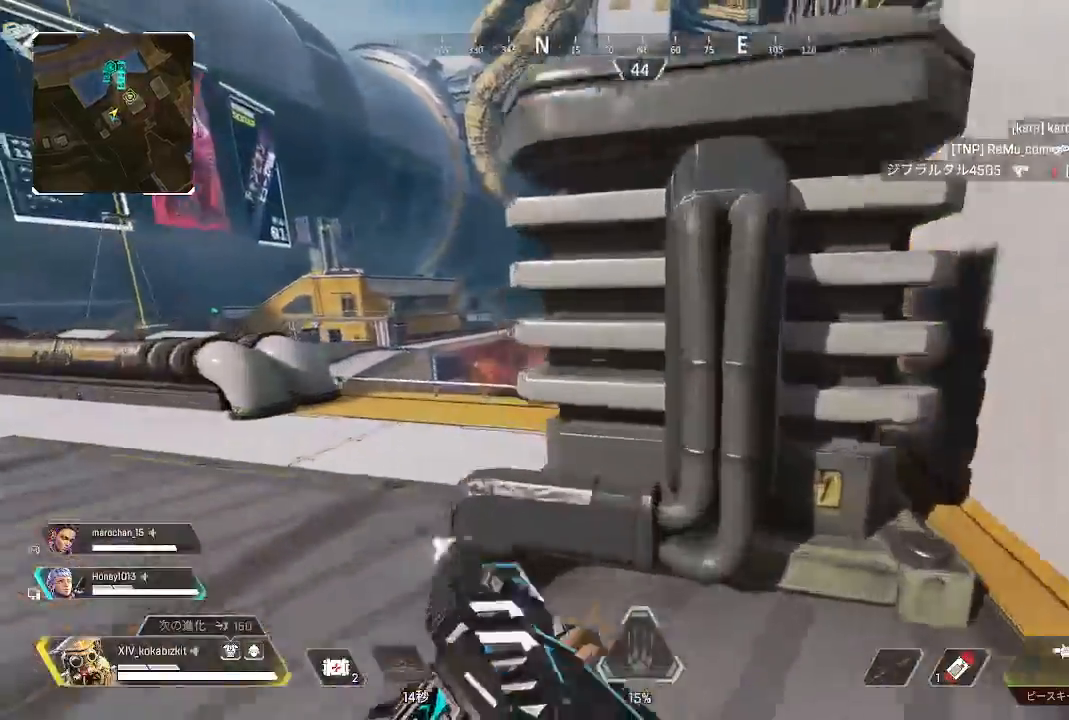
{"buttons": ["L2"], "left_stick": "up-right", "right_stick": "up", "events": [[17, "right_stick", "left"], [133, "L2", "down"], [183, "left_stick", "center"], [250, "left_stick", "down-right"], [450, "right_stick", "up"], [500, "left_stick", "up-right"]]}
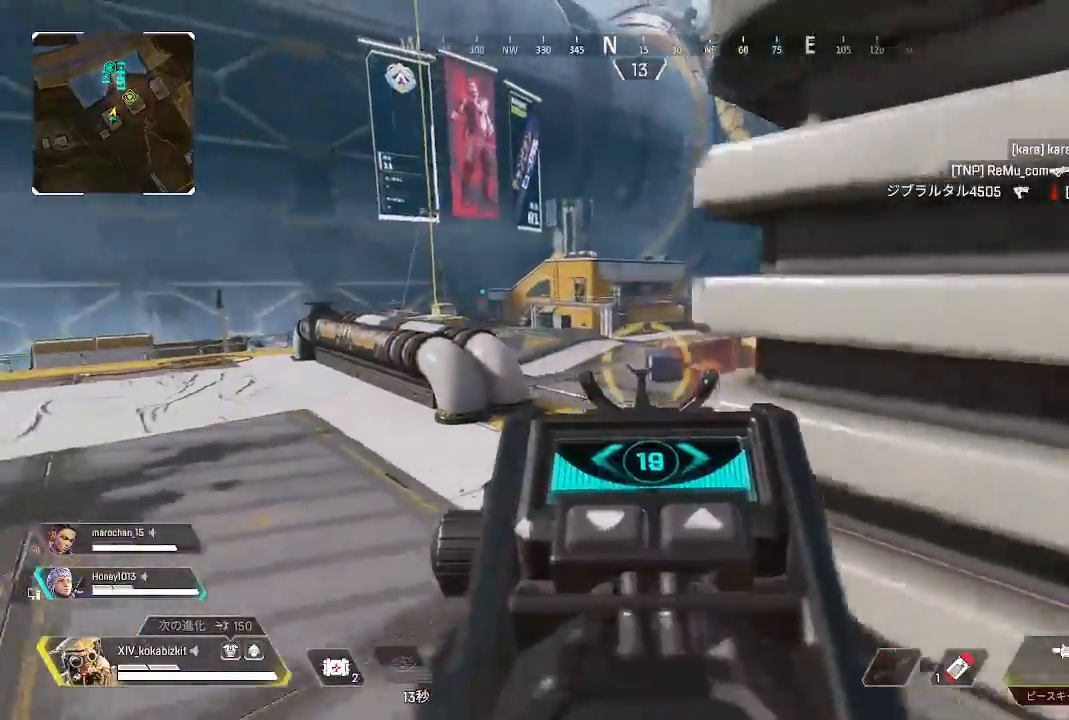
{"buttons": ["L2"], "left_stick": "right", "right_stick": "left", "events": [[50, "left_stick", "up-left"], [367, "right_stick", "center"], [433, "left_stick", "right"], [450, "right_stick", "left"]]}
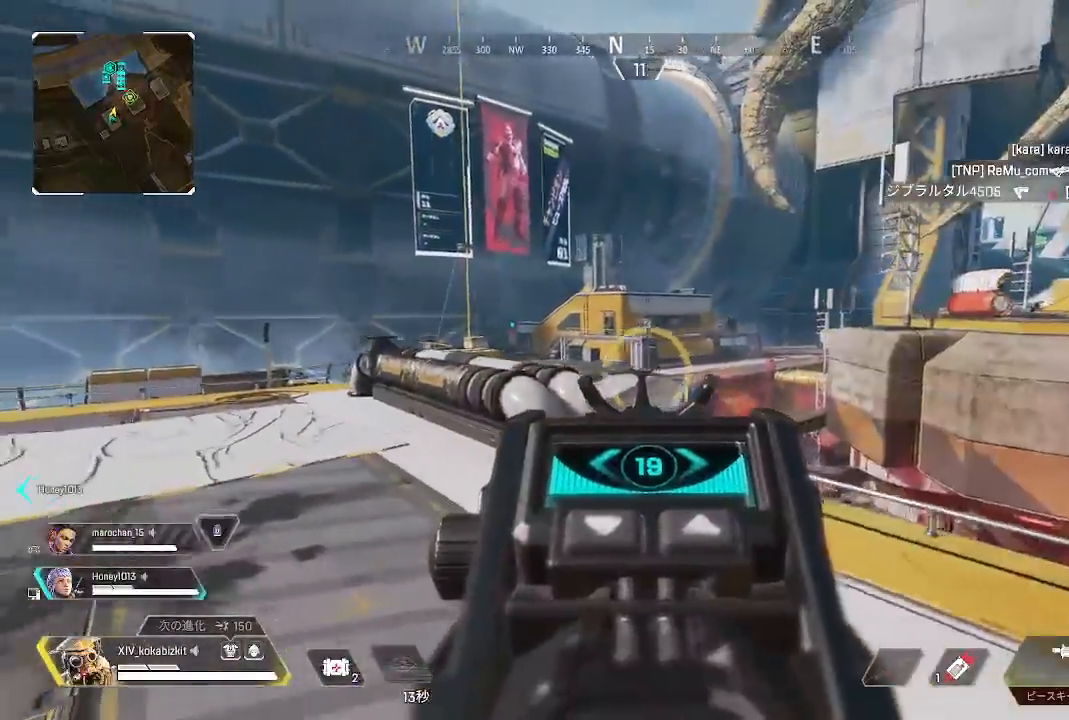
{"buttons": ["L2"], "left_stick": "right", "right_stick": "up", "events": [[183, "right_stick", "center"], [200, "left_stick", "left"], [350, "left_stick", "center"], [350, "right_stick", "up"], [450, "left_stick", "right"]]}
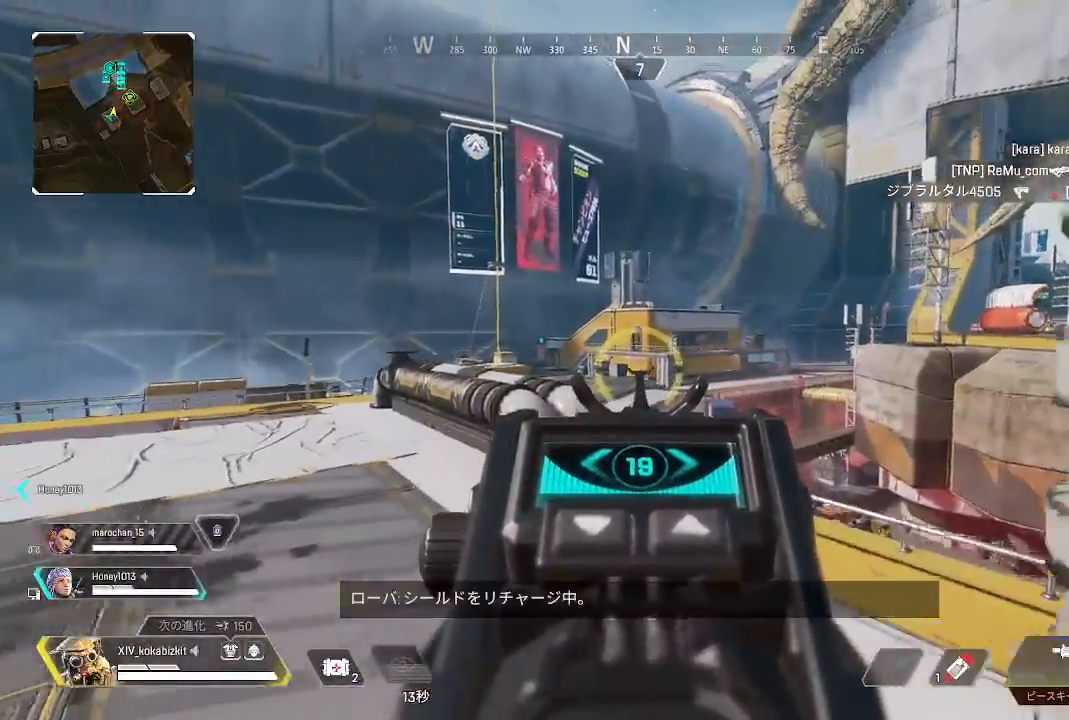
{"buttons": ["L2", "R1"], "left_stick": "left", "right_stick": "center", "events": [[200, "left_stick", "left"], [233, "right_stick", "center"], [283, "R1", "down"], [383, "R1", "up"], [500, "R1", "down"]]}
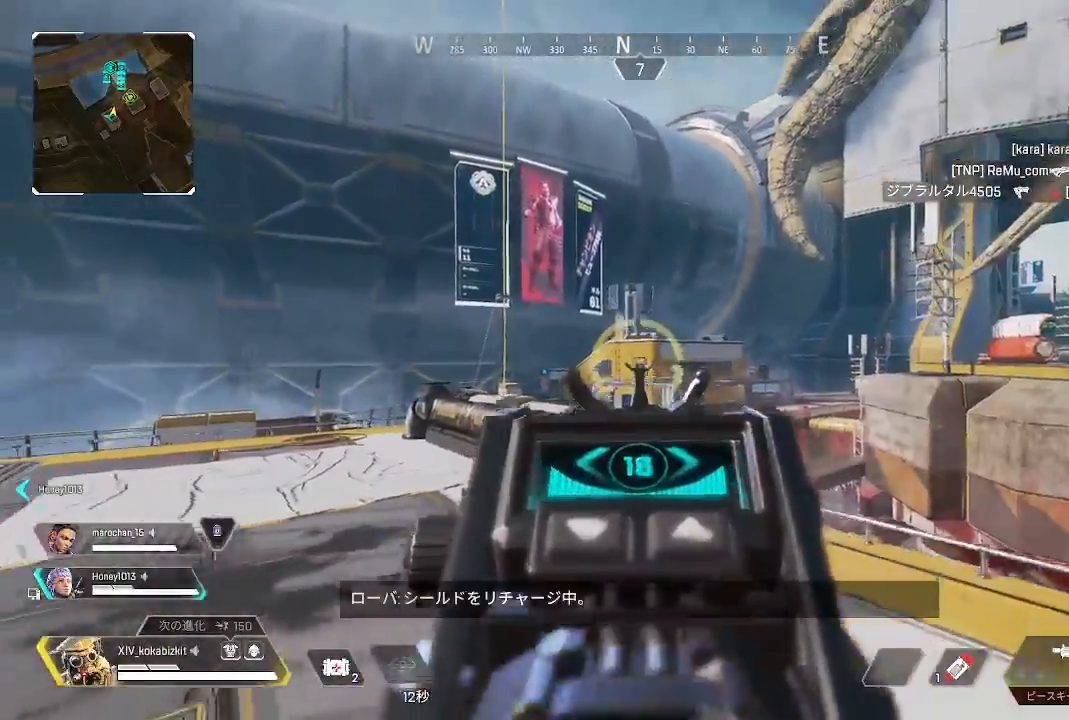
{"buttons": ["R2"], "left_stick": "up-right", "right_stick": "right", "events": [[17, "left_stick", "down-left"], [100, "R1", "up"], [117, "right_stick", "down"], [167, "L2", "up"], [233, "R2", "down"], [250, "right_stick", "right"], [267, "left_stick", "down-right"], [350, "R2", "up"], [417, "R2", "down"], [433, "left_stick", "up-right"]]}
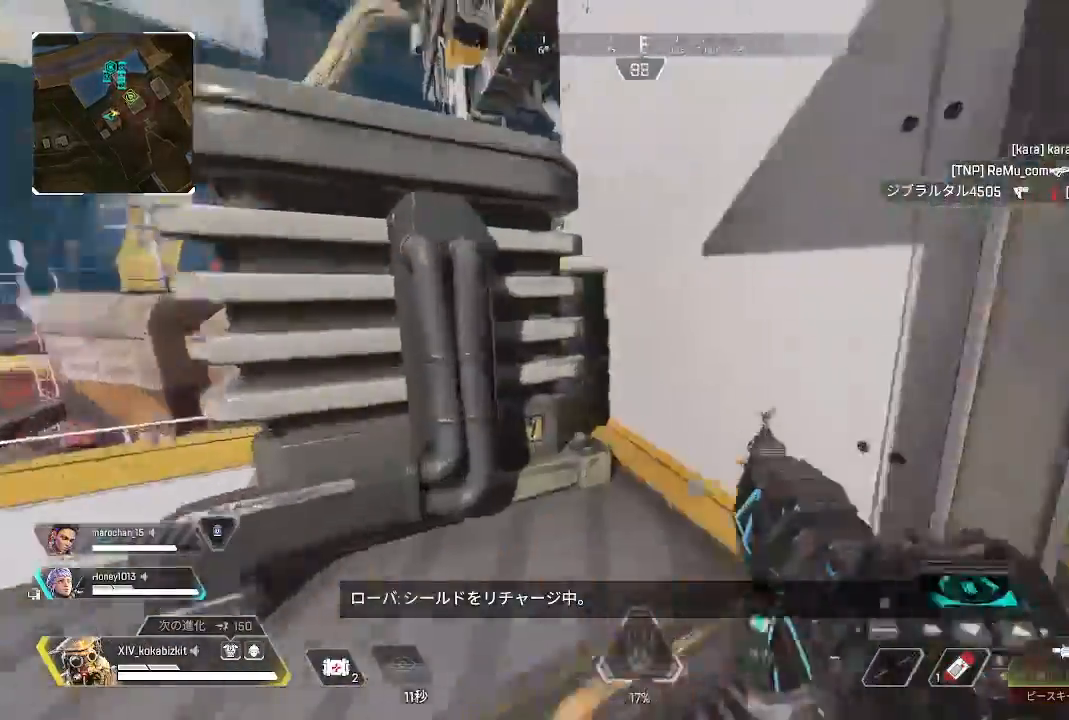
{"buttons": [], "left_stick": "up", "right_stick": "center", "events": [[17, "R2", "up"], [83, "R2", "down"], [167, "R2", "up"], [333, "right_stick", "center"], [383, "left_stick", "up"]]}
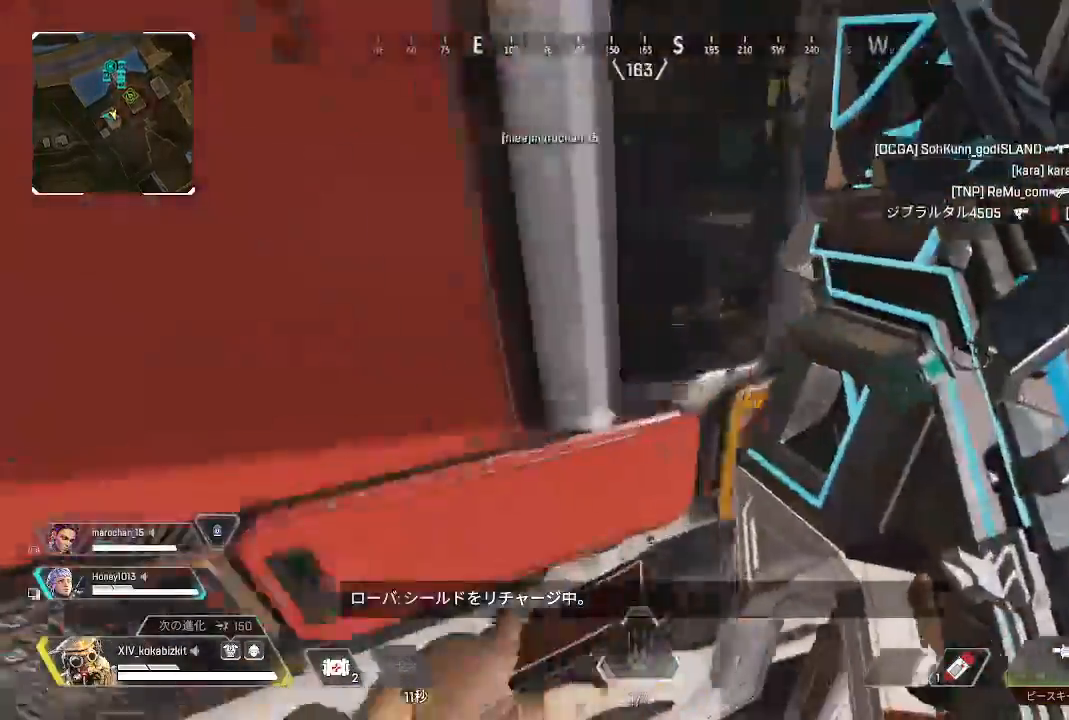
{"buttons": [], "left_stick": "up", "right_stick": "center", "events": [[50, "right_stick", "right"], [117, "right_stick", "center"], [250, "right_stick", "left"], [333, "R2", "down"], [383, "right_stick", "up-right"], [417, "R2", "up"], [500, "right_stick", "center"]]}
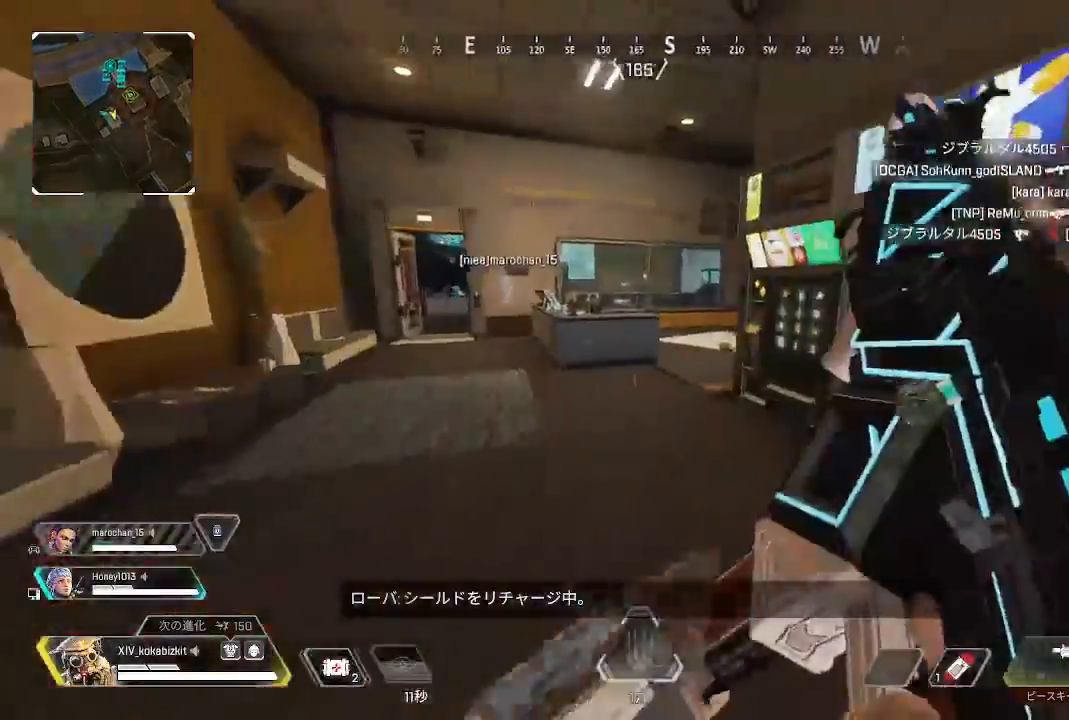
{"buttons": [], "left_stick": "up", "right_stick": "left", "events": [[383, "right_stick", "left"]]}
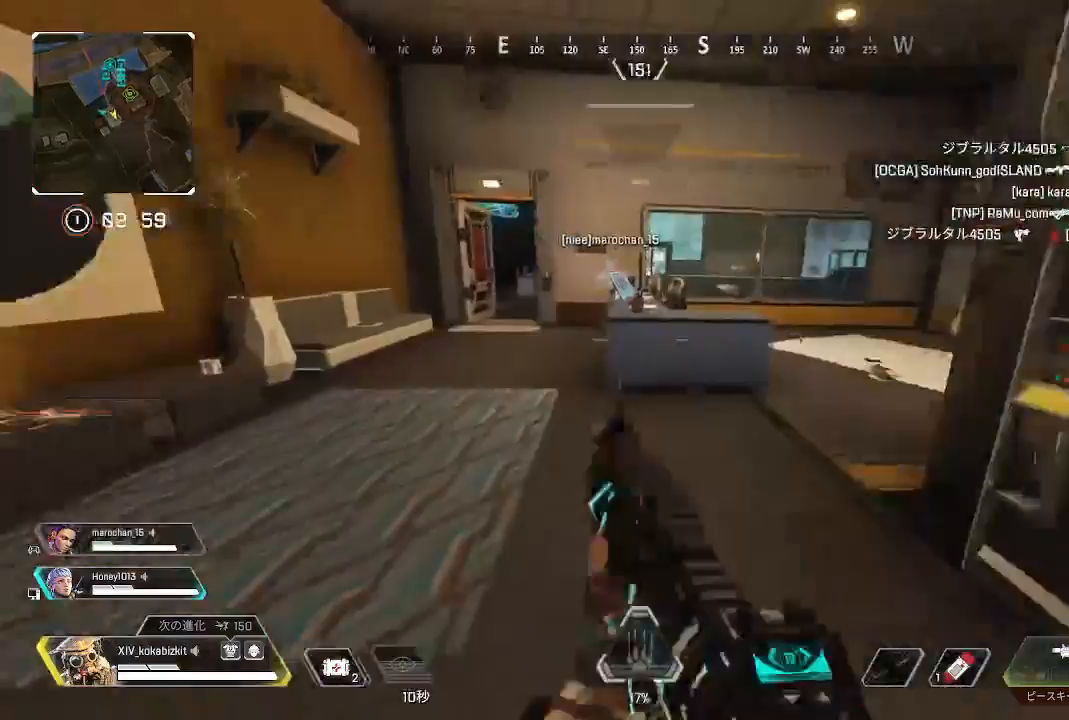
{"buttons": ["L1"], "left_stick": "up", "right_stick": "center", "events": [[67, "right_stick", "center"], [317, "L1", "down"]]}
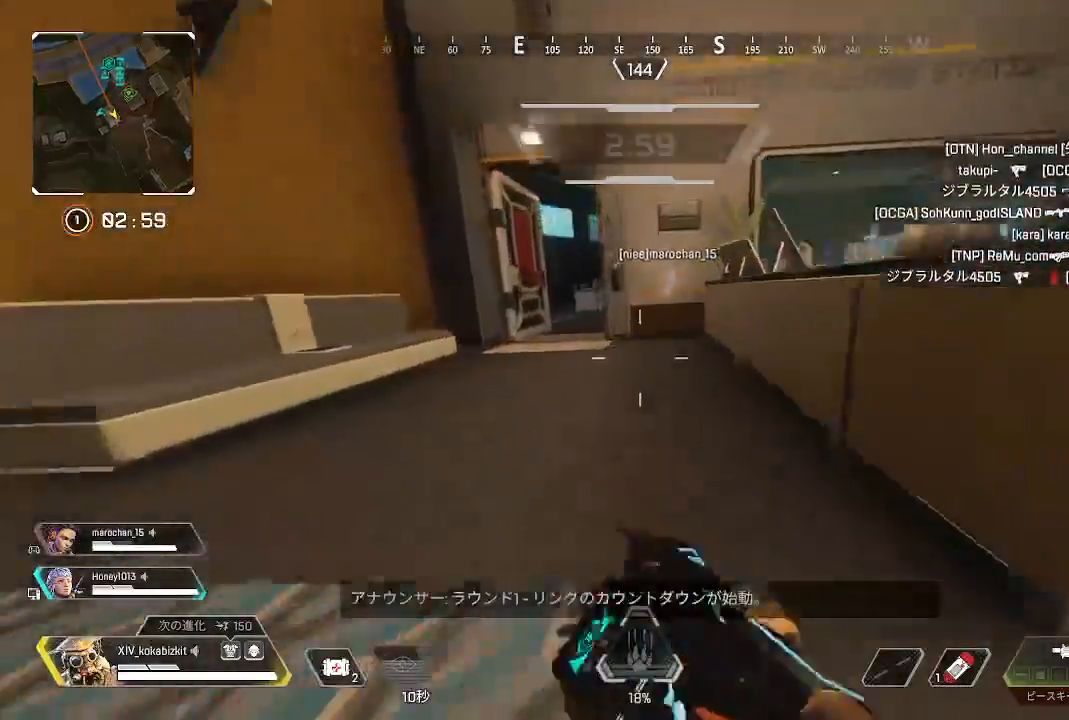
{"buttons": [], "left_stick": "up", "right_stick": "center", "events": [[150, "R3", "down"], [200, "R3", "up"], [200, "right_stick", "left"], [383, "L1", "up"], [383, "right_stick", "center"]]}
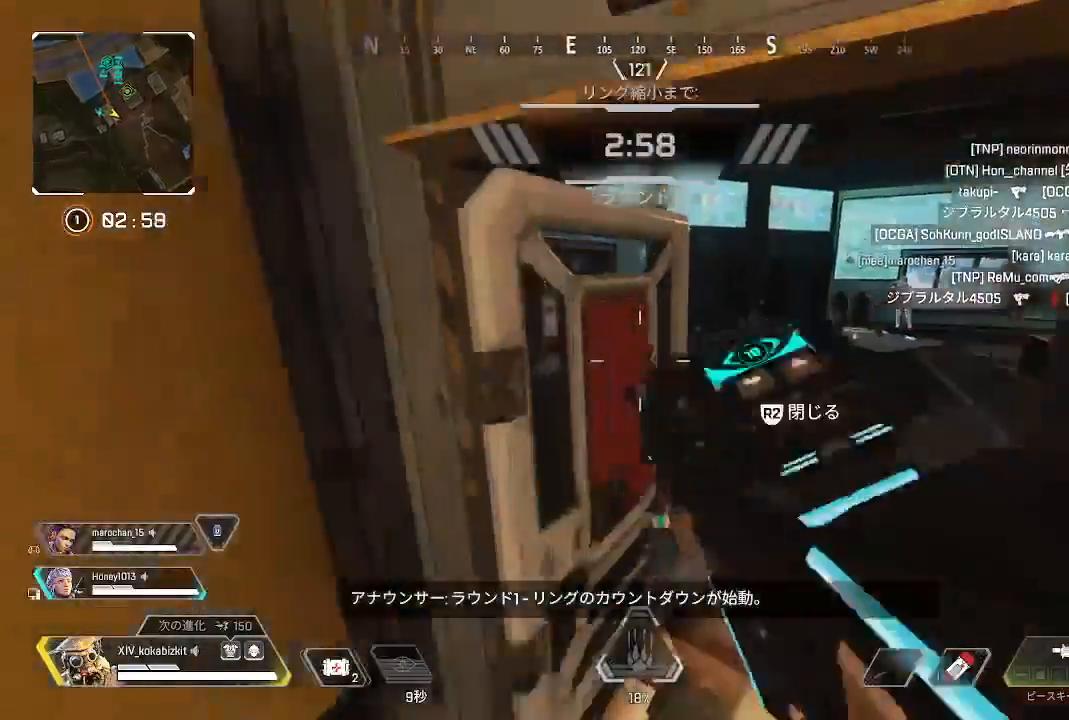
{"buttons": [], "left_stick": "up", "right_stick": "left", "events": [[317, "right_stick", "up-left"], [433, "right_stick", "left"]]}